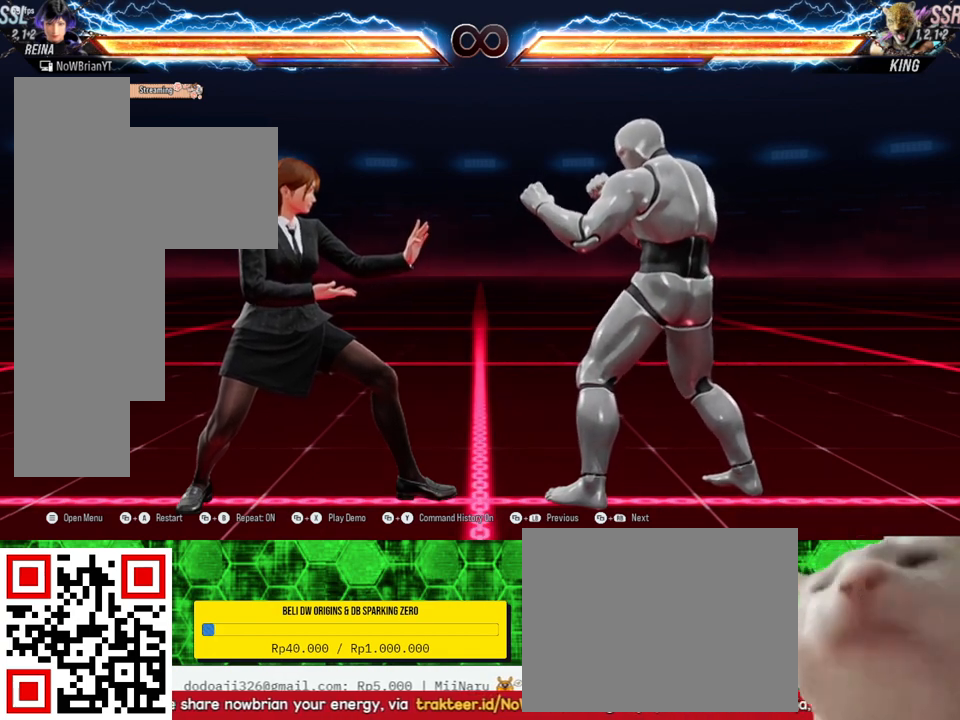
Gameplay with a controller (PlayStation layout); each line is a JSON object with the inputs held at the frame after it. "events" lists button and stick changes between this image and that frame as [ms after this image, input, new state], when the widget could be followed in between. Not read: SELECT left_stick.
{"buttons": ["START"], "right_stick": "center", "events": [[500, "START", "down"]]}
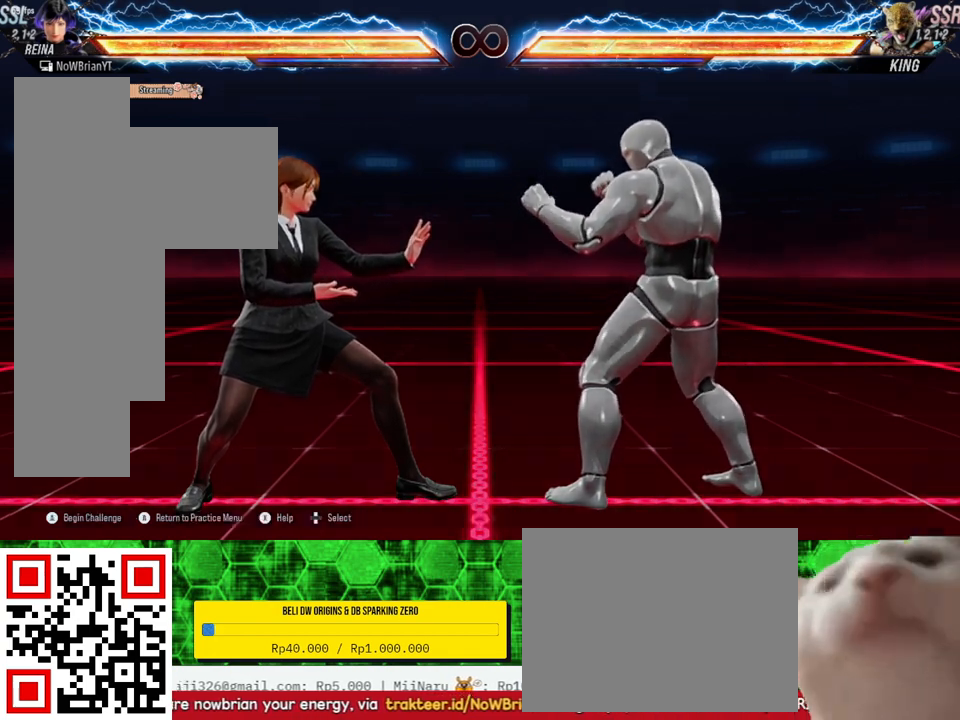
{"buttons": [], "right_stick": "center", "events": [[133, "START", "up"]]}
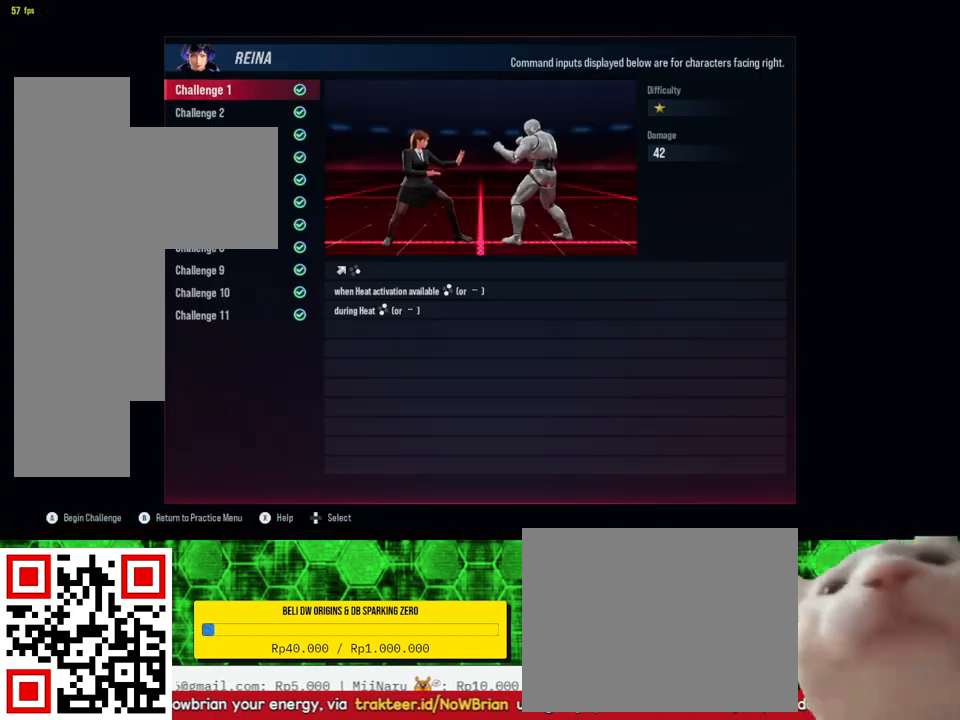
{"buttons": [], "right_stick": "center", "events": []}
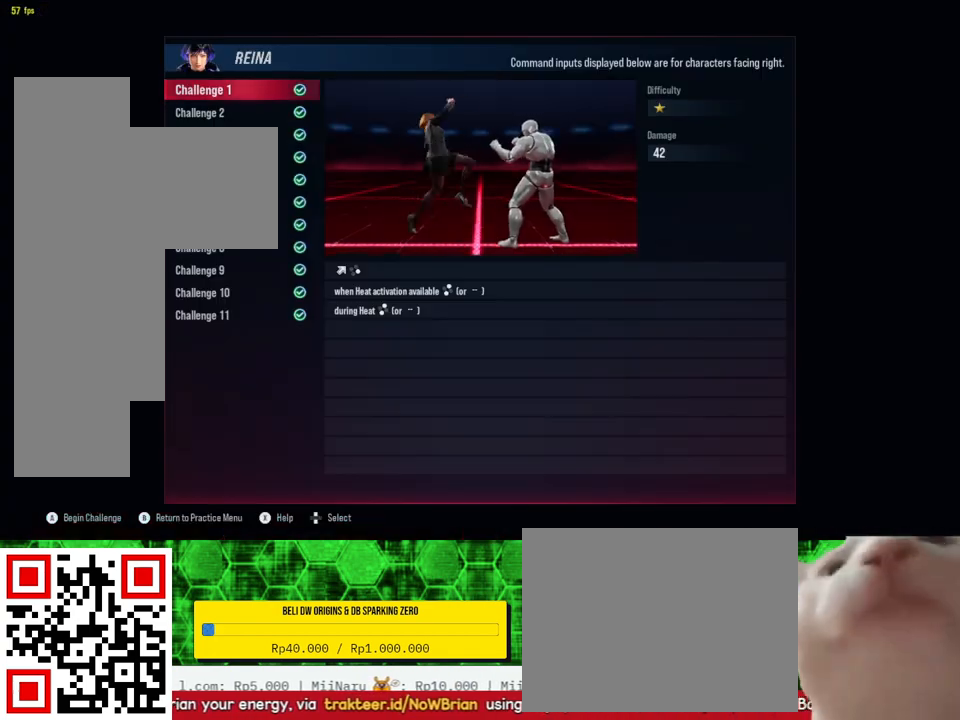
{"buttons": [], "right_stick": "center", "events": [[200, "CIRCLE", "down"], [333, "CIRCLE", "up"]]}
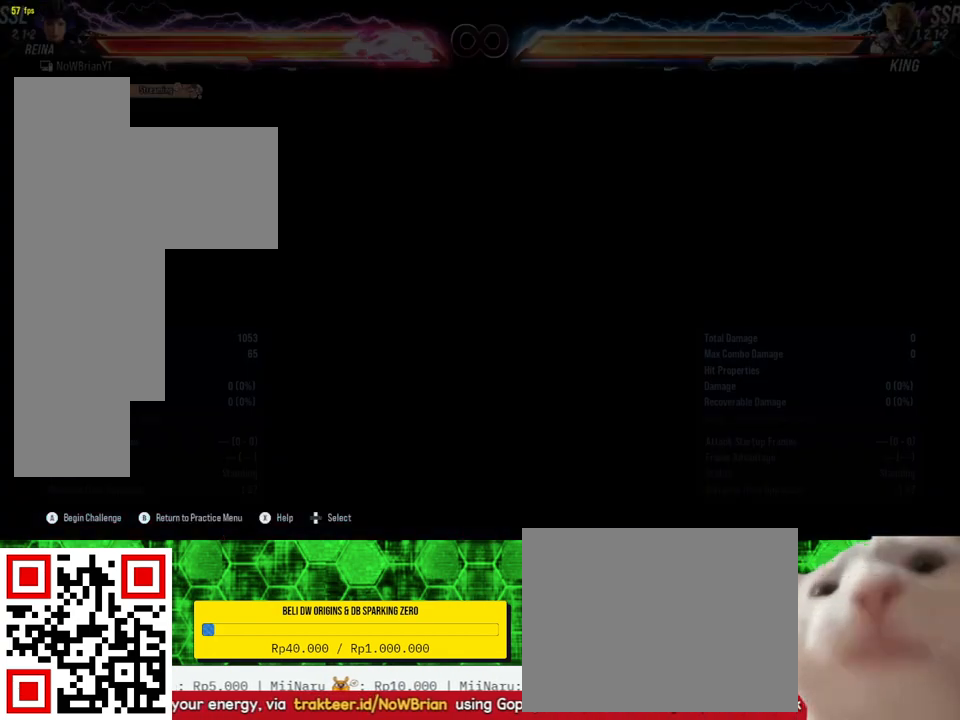
{"buttons": [], "right_stick": "center", "events": [[333, "CIRCLE", "down"], [467, "CIRCLE", "up"]]}
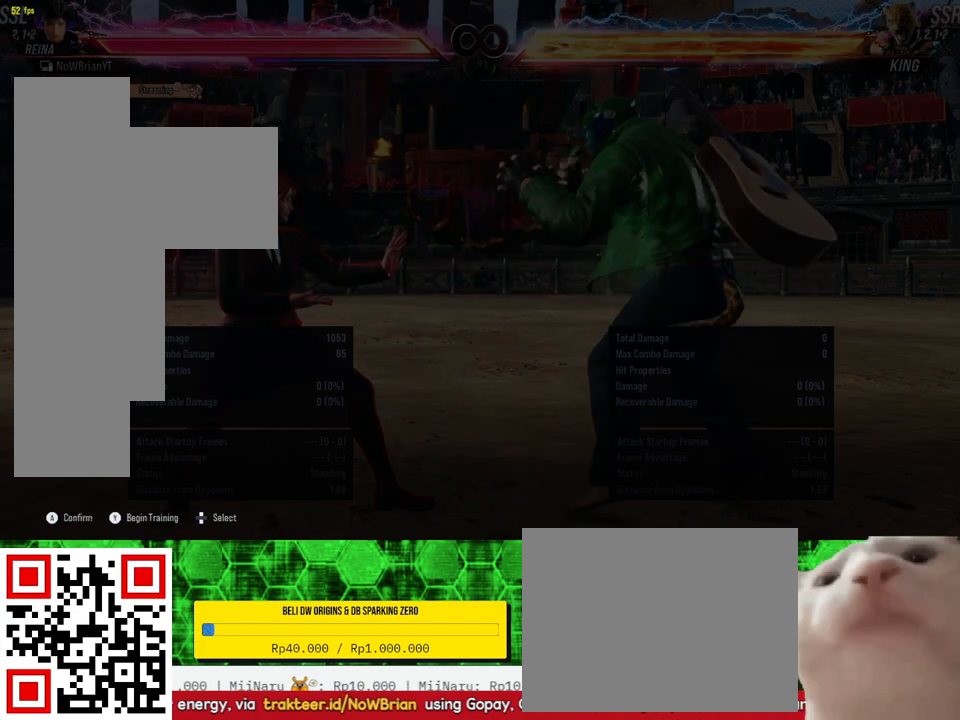
{"buttons": [], "right_stick": "center", "events": [[367, "CIRCLE", "down"], [500, "CIRCLE", "up"]]}
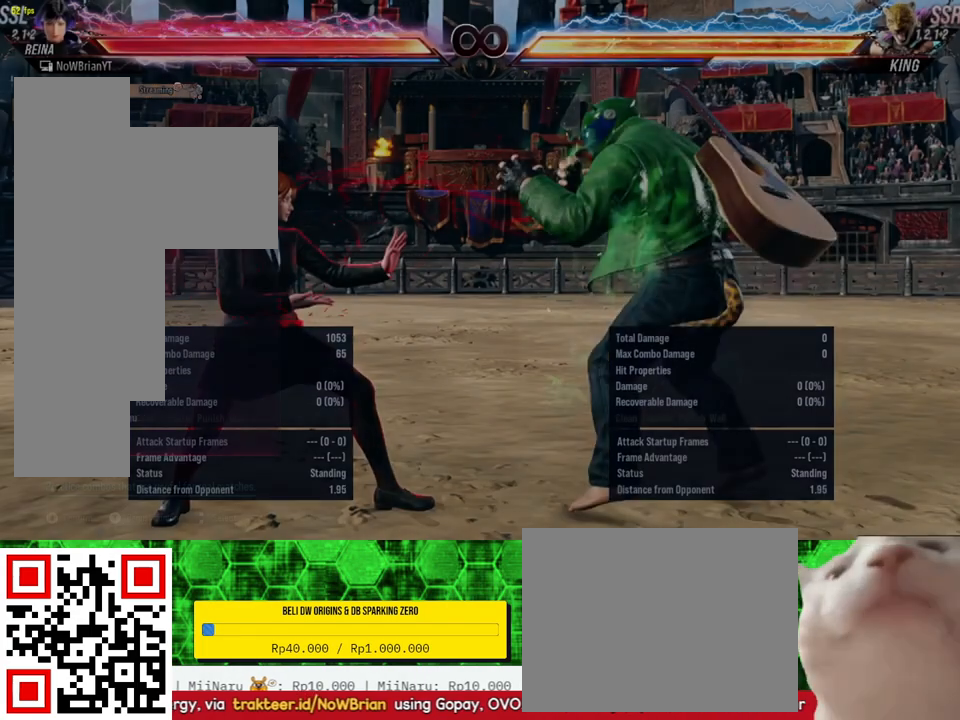
{"buttons": ["DPAD_RIGHT"], "right_stick": "center", "events": [[467, "DPAD_RIGHT", "down"]]}
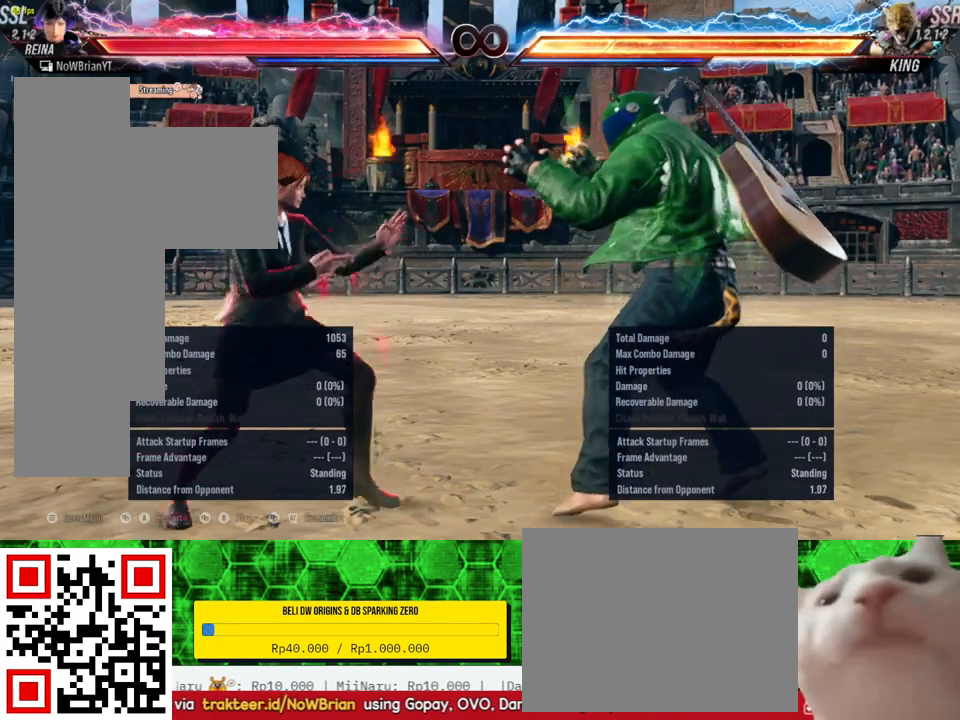
{"buttons": [], "right_stick": "center", "events": [[33, "DPAD_RIGHT", "up"], [200, "DPAD_DOWN", "down"], [233, "DPAD_RIGHT", "down"], [333, "DPAD_DOWN", "up"], [367, "DPAD_RIGHT", "up"]]}
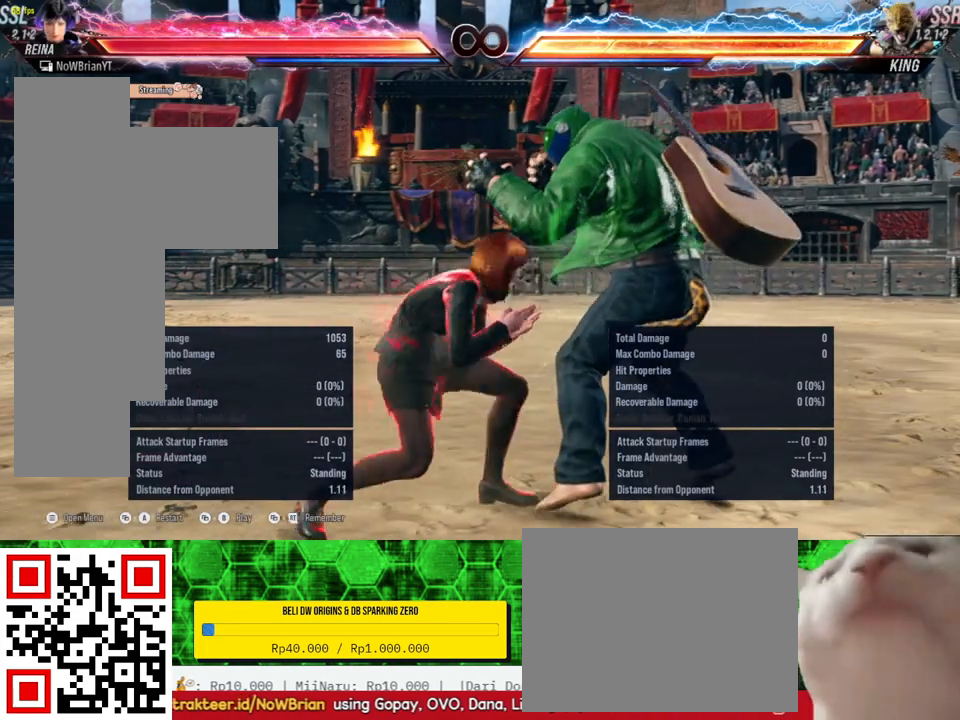
{"buttons": [], "right_stick": "center", "events": [[100, "START", "down"], [267, "START", "up"]]}
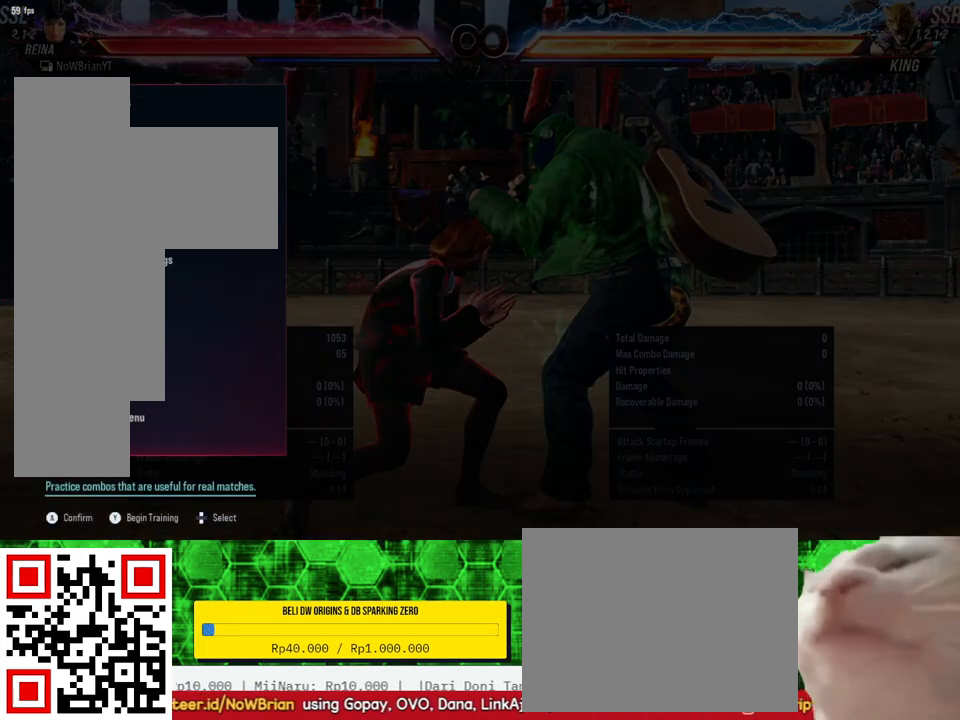
{"buttons": ["DPAD_UP"], "right_stick": "center", "events": [[467, "DPAD_UP", "down"]]}
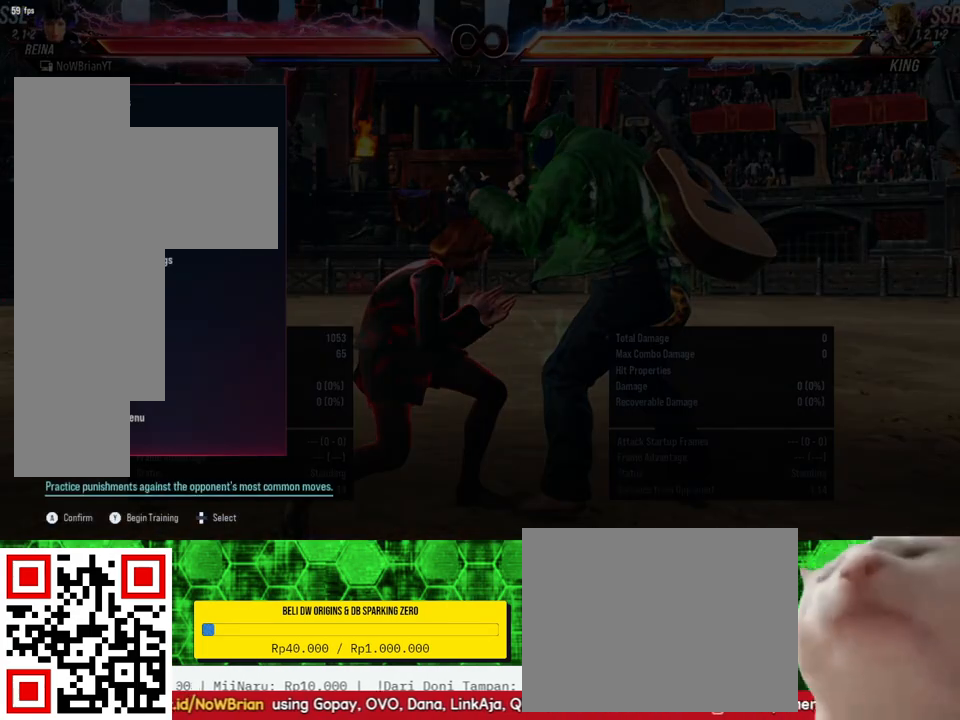
{"buttons": [], "right_stick": "center", "events": [[67, "DPAD_UP", "up"], [167, "DPAD_UP", "down"], [267, "DPAD_UP", "up"], [367, "DPAD_UP", "down"], [467, "DPAD_UP", "up"]]}
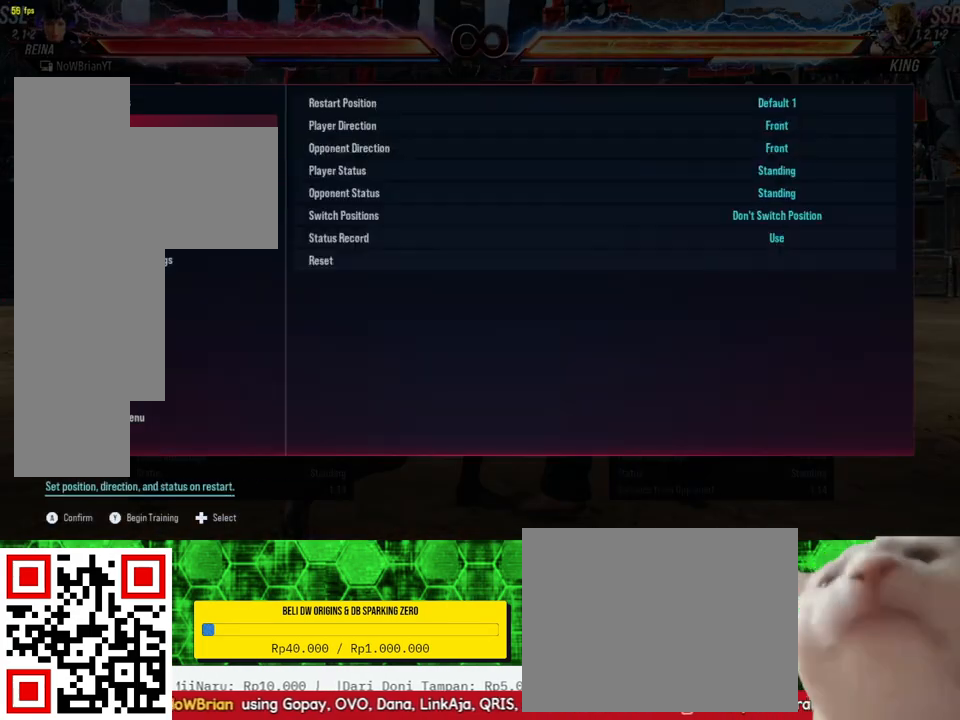
{"buttons": [], "right_stick": "center", "events": [[33, "DPAD_UP", "down"], [100, "DPAD_UP", "up"], [200, "CROSS", "down"], [333, "CROSS", "up"]]}
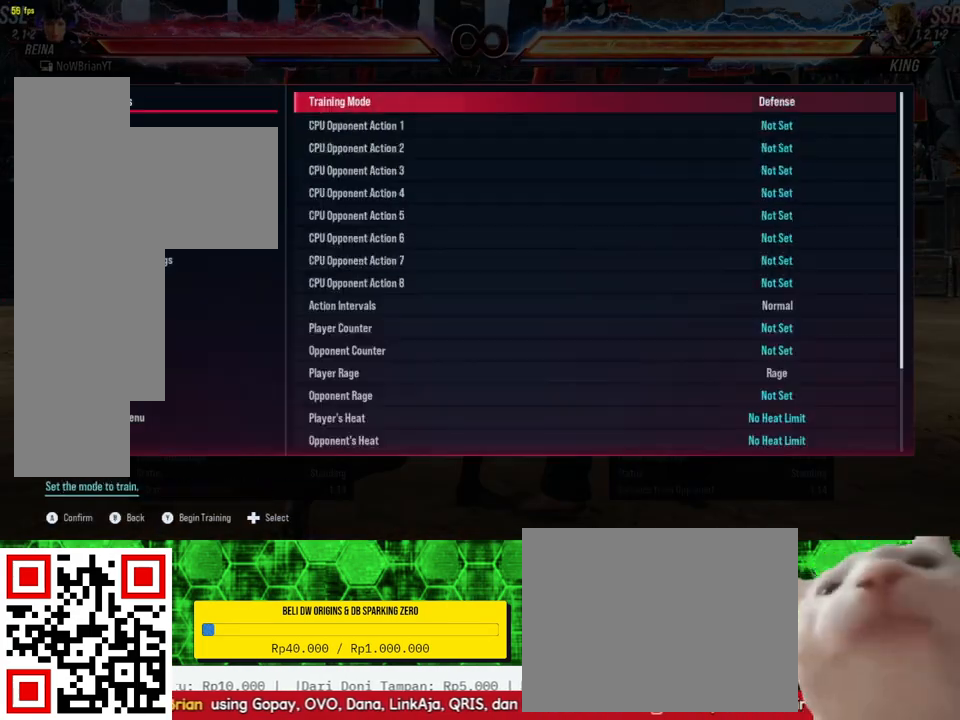
{"buttons": [], "right_stick": "center", "events": []}
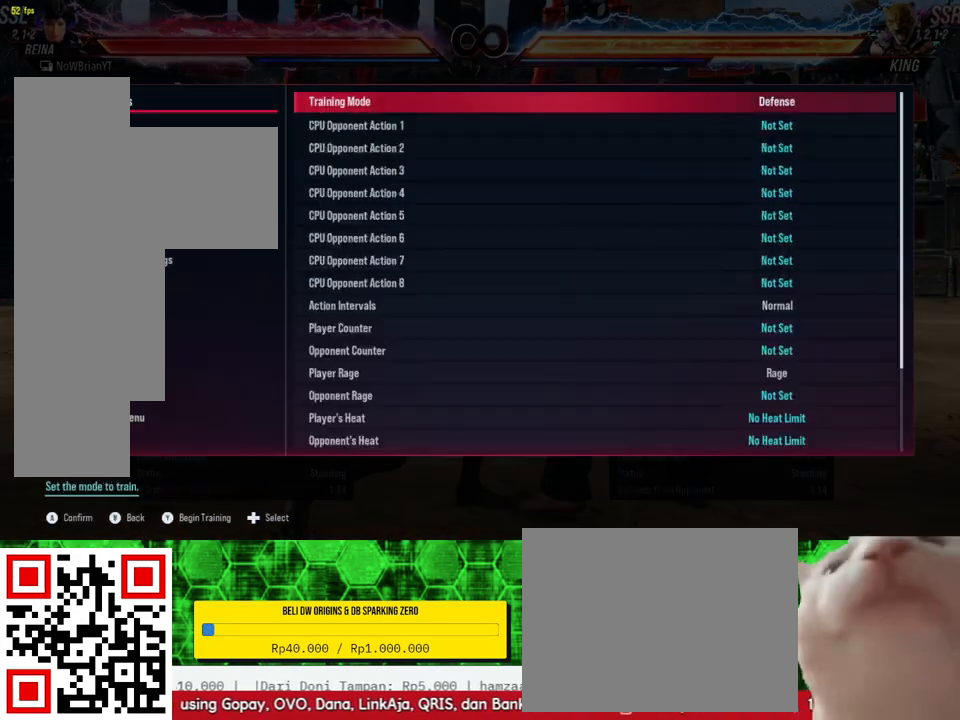
{"buttons": [], "right_stick": "center", "events": []}
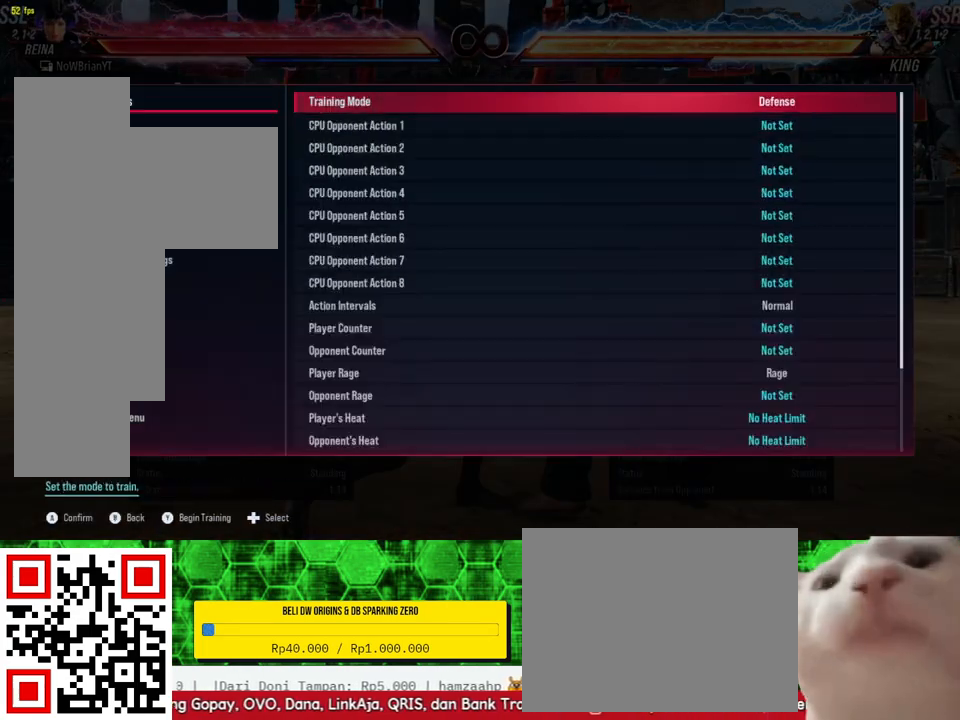
{"buttons": [], "right_stick": "center", "events": [[233, "CROSS", "down"], [333, "CROSS", "up"]]}
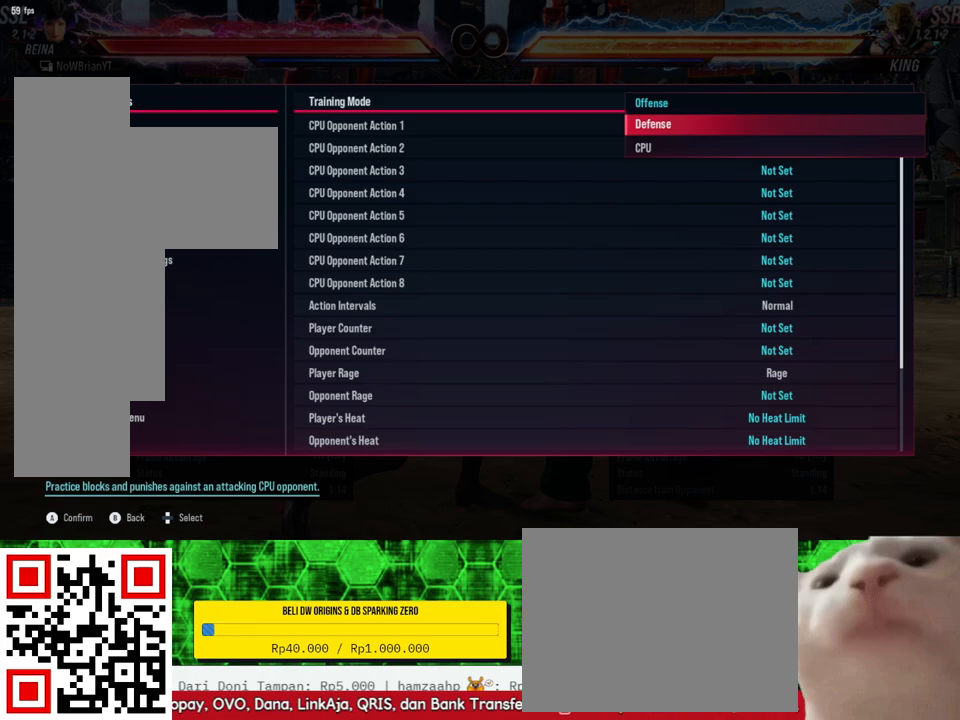
{"buttons": [], "right_stick": "center", "events": [[400, "DPAD_UP", "down"], [500, "DPAD_UP", "up"]]}
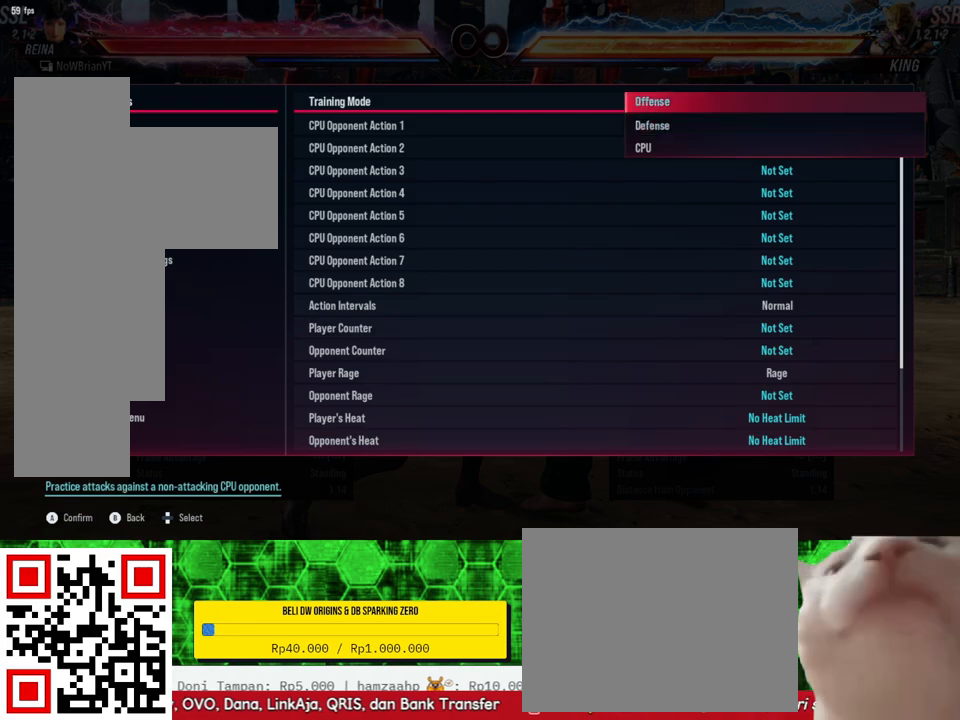
{"buttons": [], "right_stick": "center", "events": [[67, "CROSS", "down"], [200, "CROSS", "up"]]}
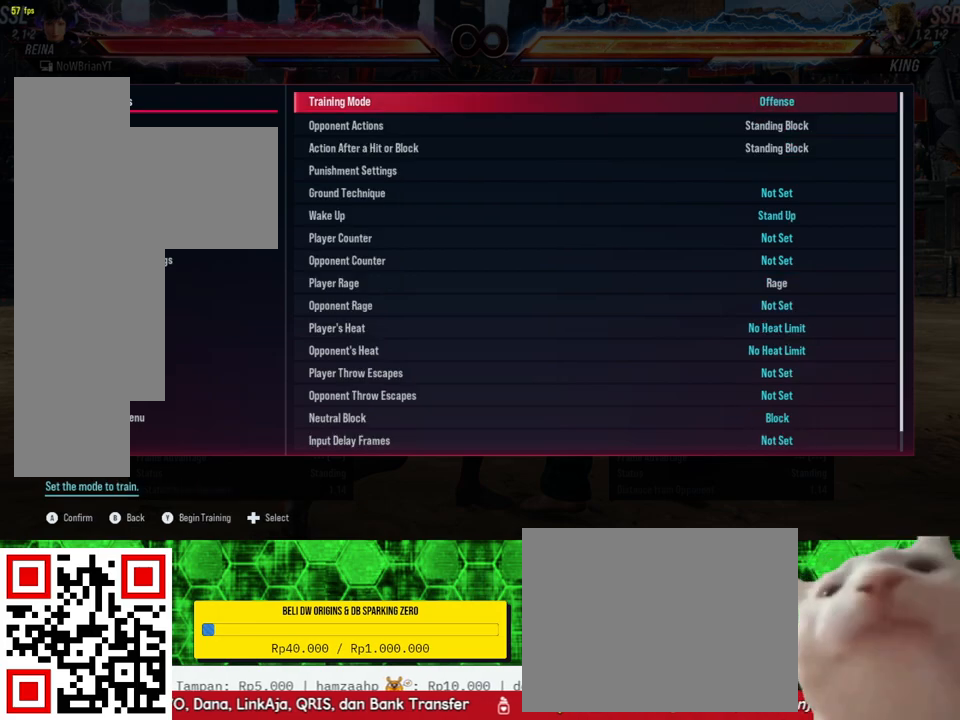
{"buttons": [], "right_stick": "center", "events": []}
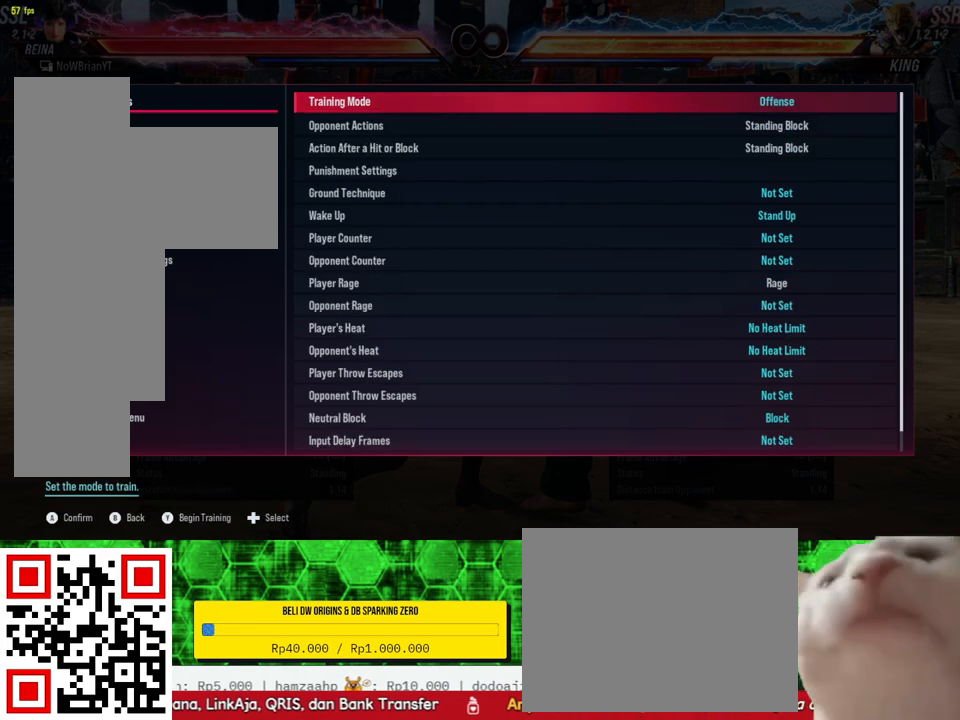
{"buttons": [], "right_stick": "center", "events": [[400, "DPAD_DOWN", "down"], [433, "DPAD_DOWN", "up"]]}
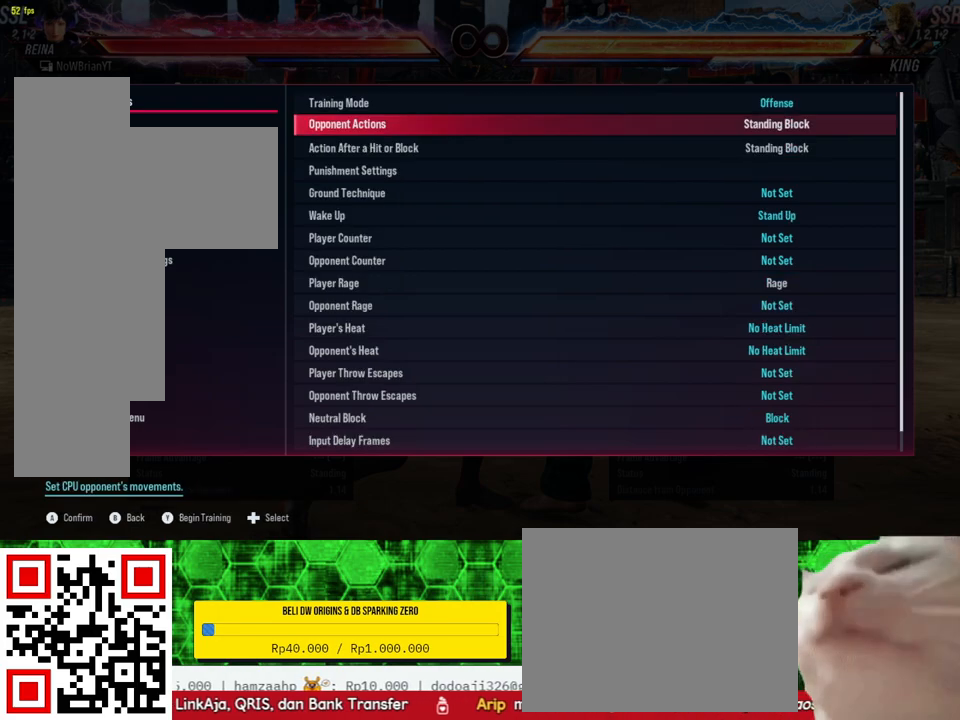
{"buttons": ["CIRCLE"], "right_stick": "center", "events": [[167, "CIRCLE", "down"], [300, "CIRCLE", "up"], [433, "CIRCLE", "down"]]}
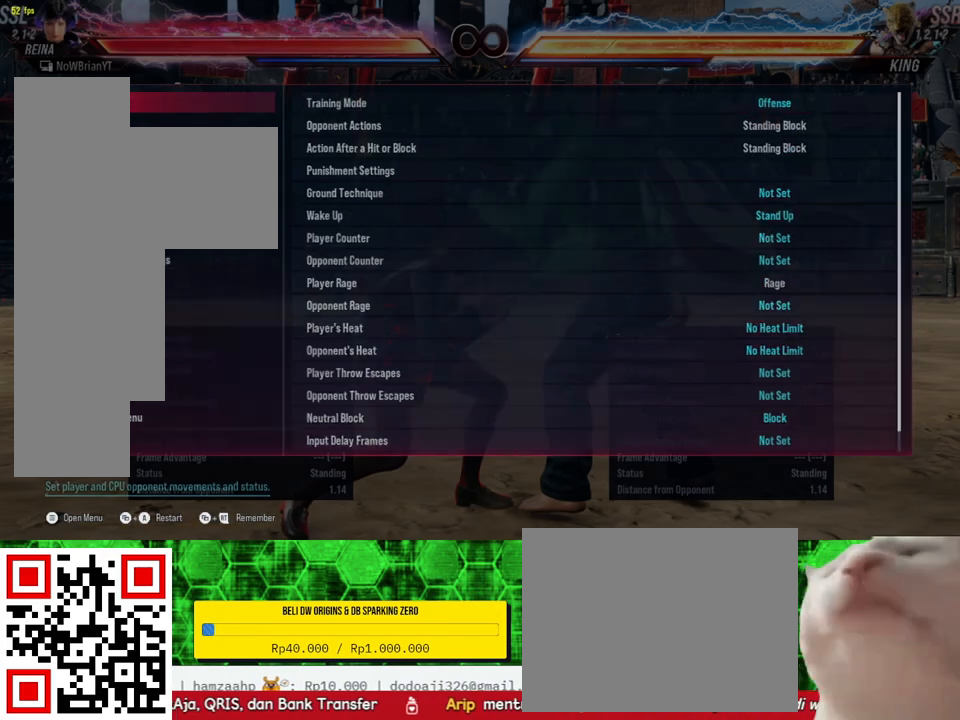
{"buttons": [], "right_stick": "center", "events": [[67, "CIRCLE", "up"]]}
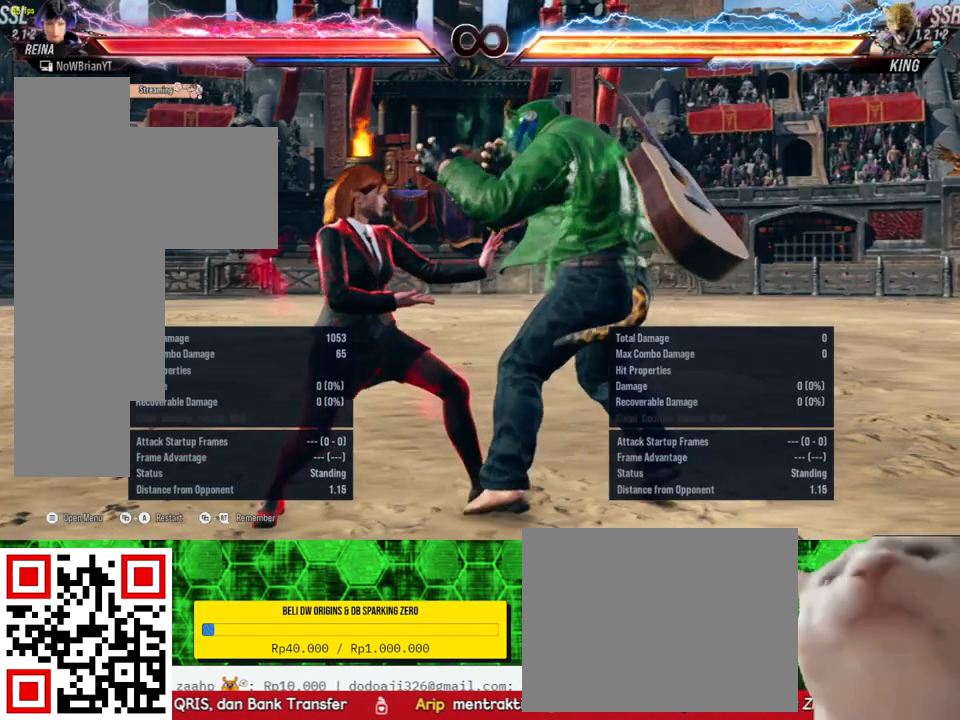
{"buttons": [], "right_stick": "center", "events": [[167, "DPAD_RIGHT", "down"], [233, "DPAD_RIGHT", "up"], [367, "DPAD_DOWN", "down"], [367, "DPAD_RIGHT", "down"], [500, "DPAD_DOWN", "up"], [500, "DPAD_RIGHT", "up"]]}
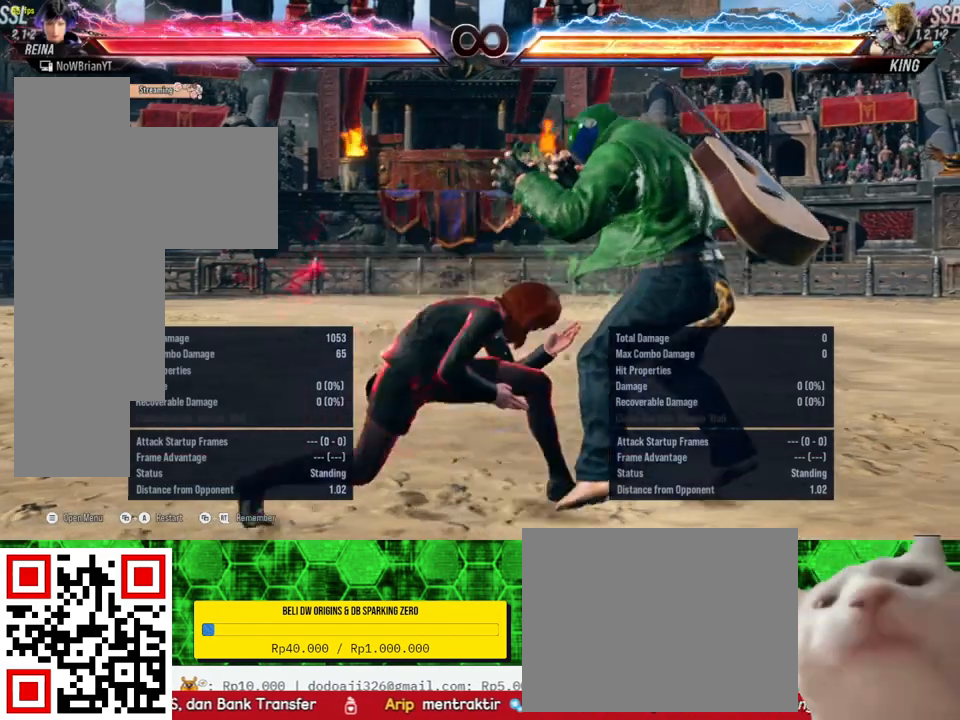
{"buttons": [], "right_stick": "center", "events": [[33, "TRIANGLE", "down"], [133, "CIRCLE", "down"], [167, "CIRCLE", "up"], [167, "TRIANGLE", "up"]]}
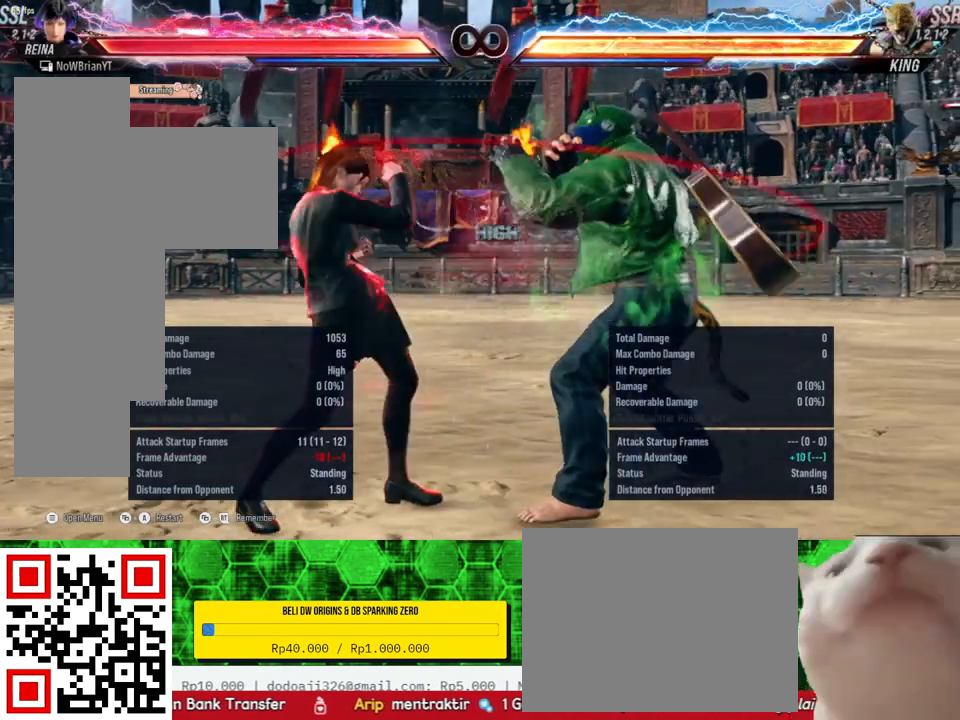
{"buttons": [], "right_stick": "center", "events": []}
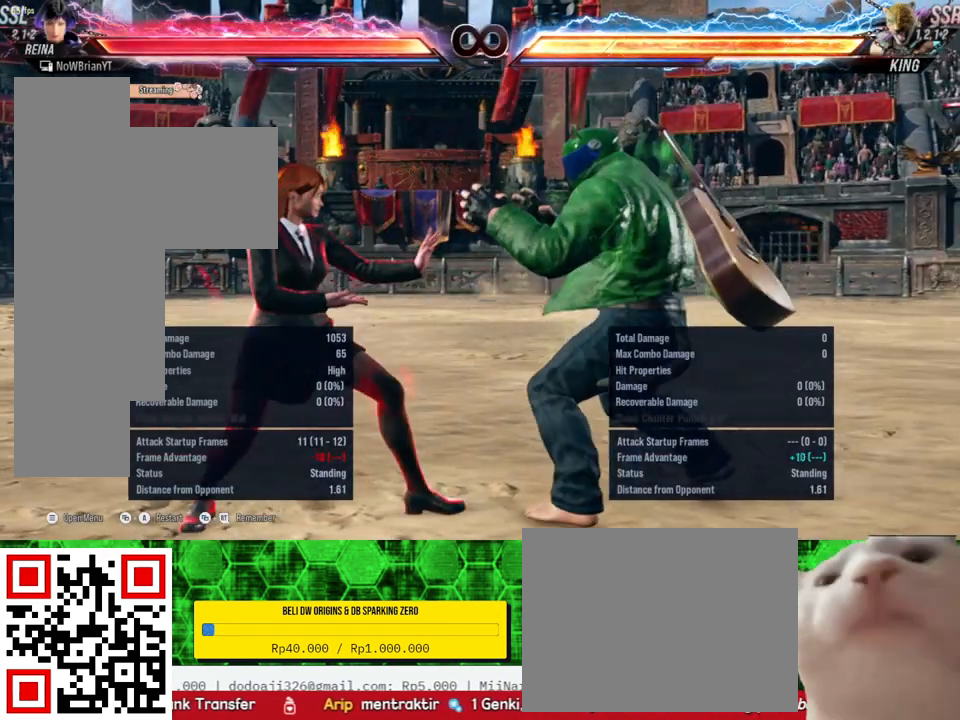
{"buttons": [], "right_stick": "center", "events": []}
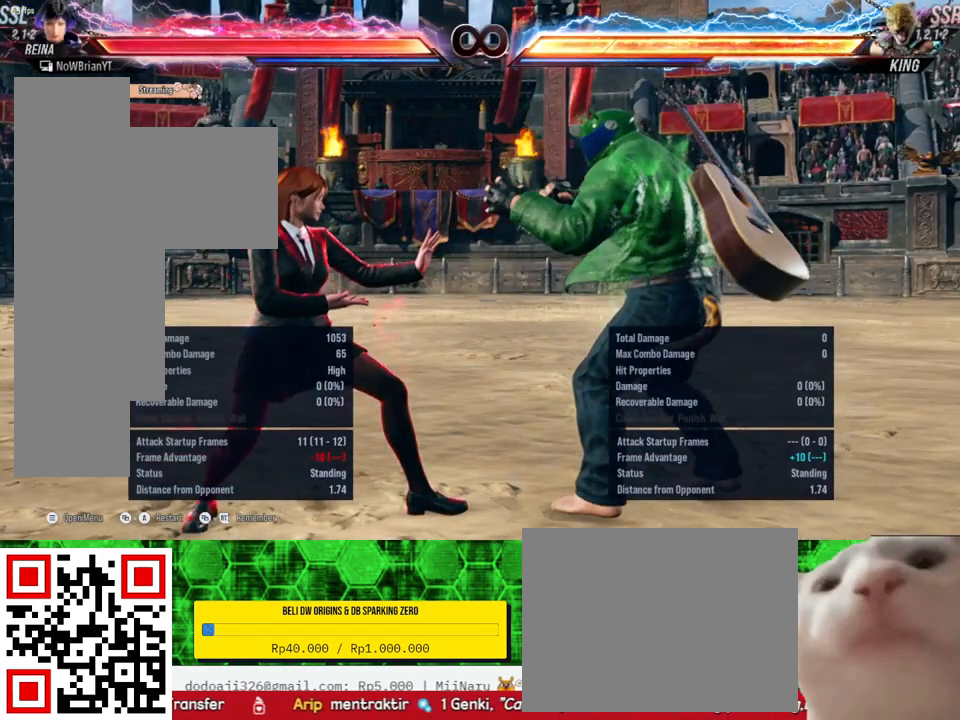
{"buttons": [], "right_stick": "center", "events": []}
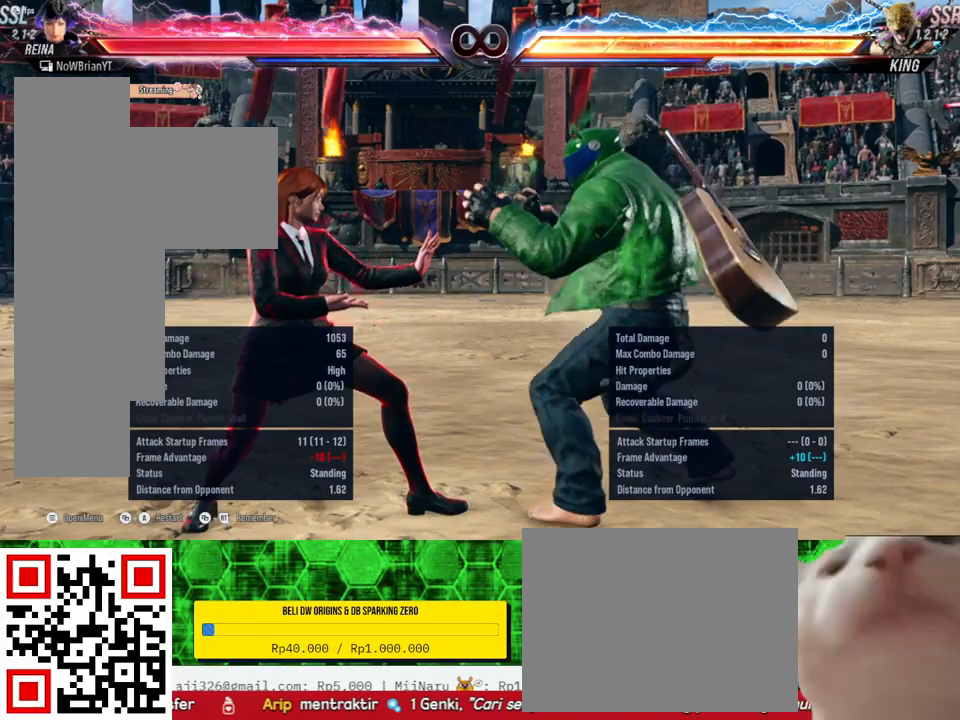
{"buttons": [], "right_stick": "center", "events": []}
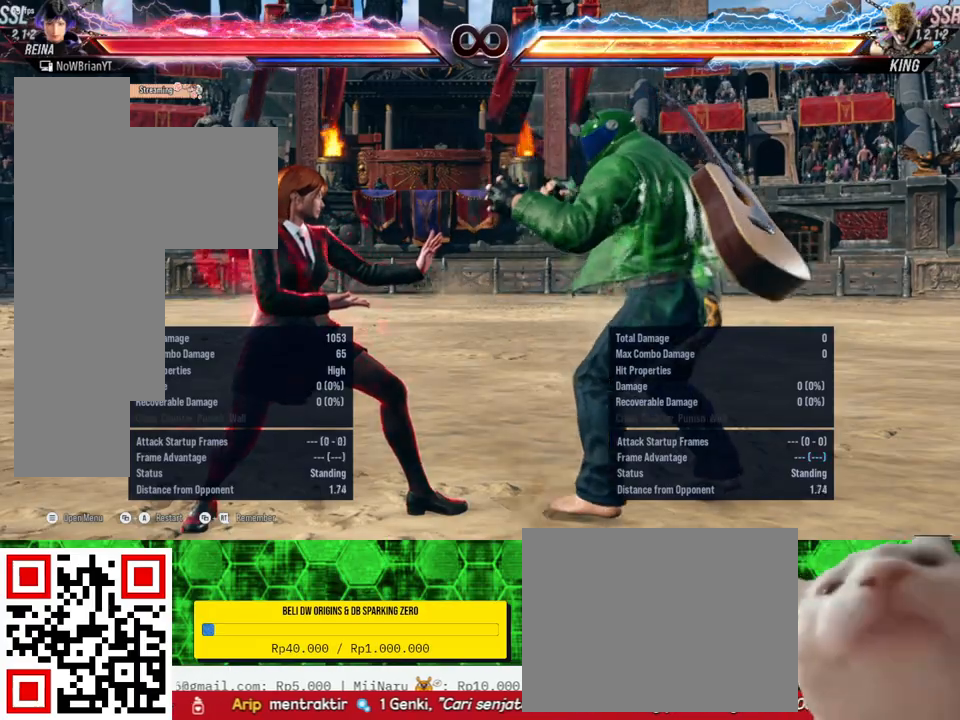
{"buttons": [], "right_stick": "center", "events": []}
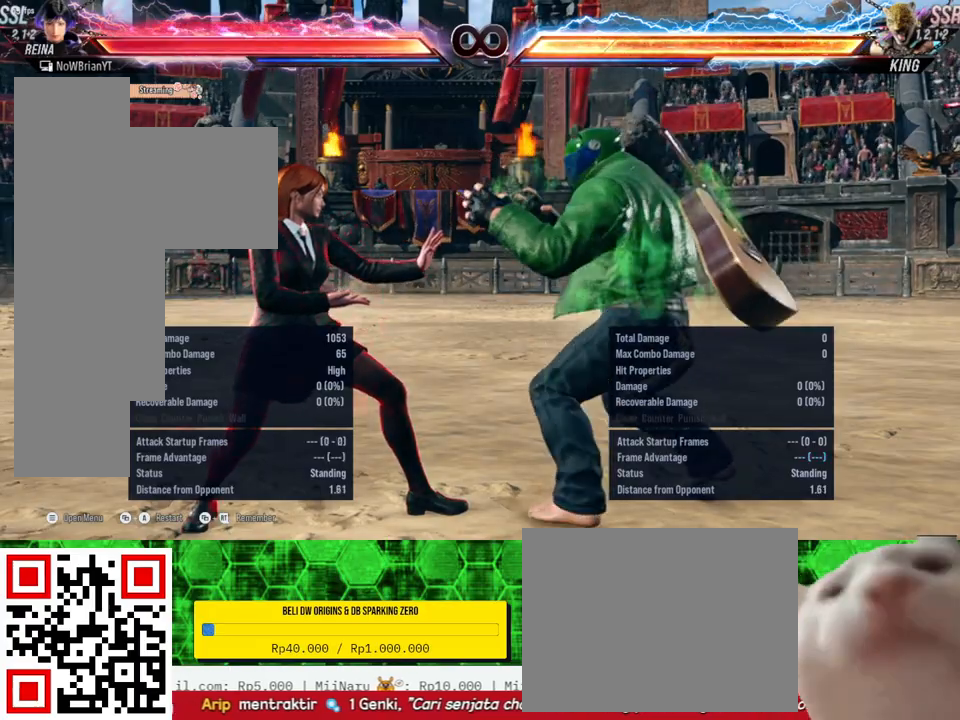
{"buttons": [], "right_stick": "center", "events": []}
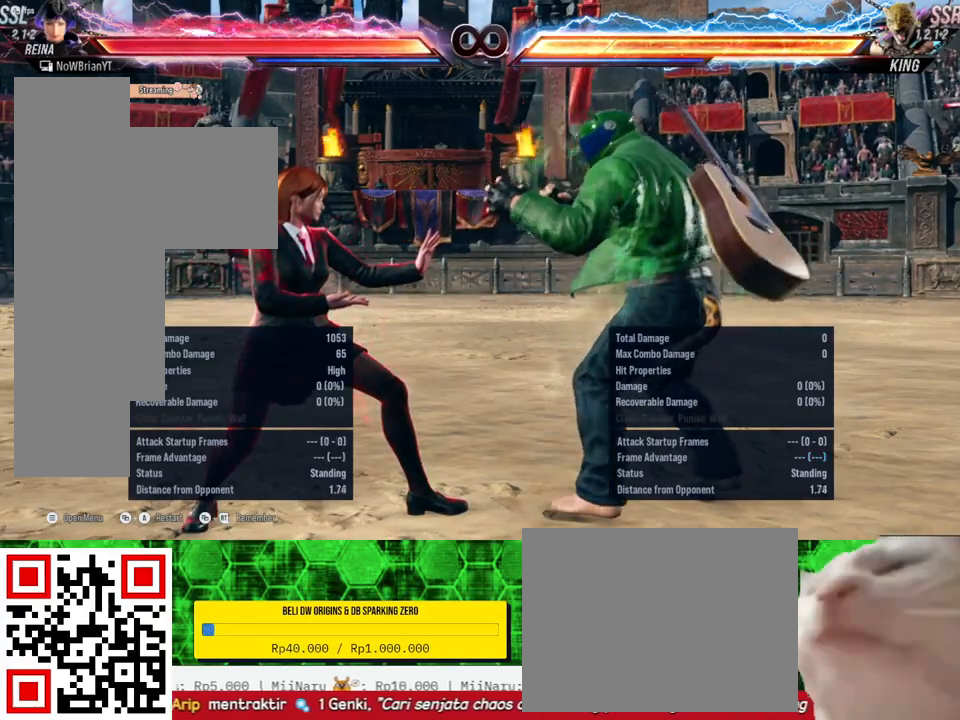
{"buttons": [], "right_stick": "center", "events": []}